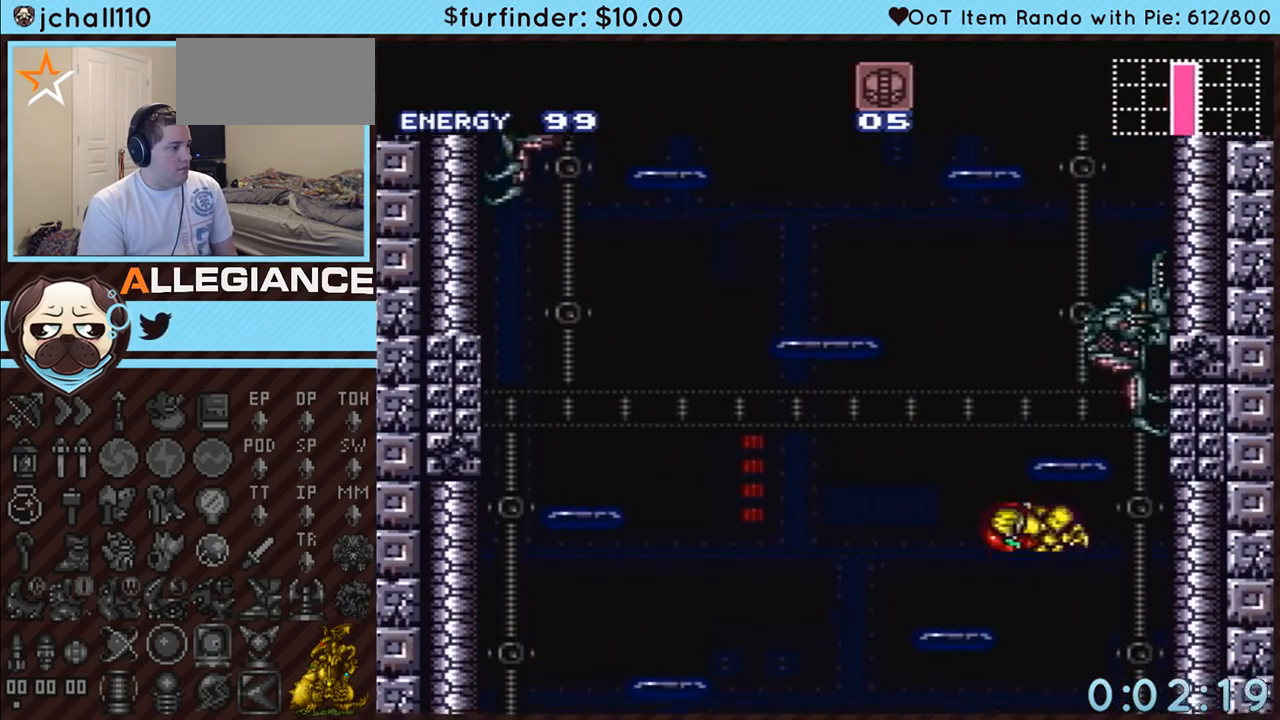
Gameplay with a controller (Nintendo layout); each line is a JSON object with the inputs held at the frame after it. "events" lists button and stick changes between this image and that frame as [ms after this image, input, new state], when the widget could be followed in between. Not read: L3 R3.
{"buttons": ["R1"], "events": [[300, "DPAD_LEFT", "up"], [333, "DPAD_RIGHT", "down"], [400, "DPAD_RIGHT", "up"], [400, "R1", "down"]]}
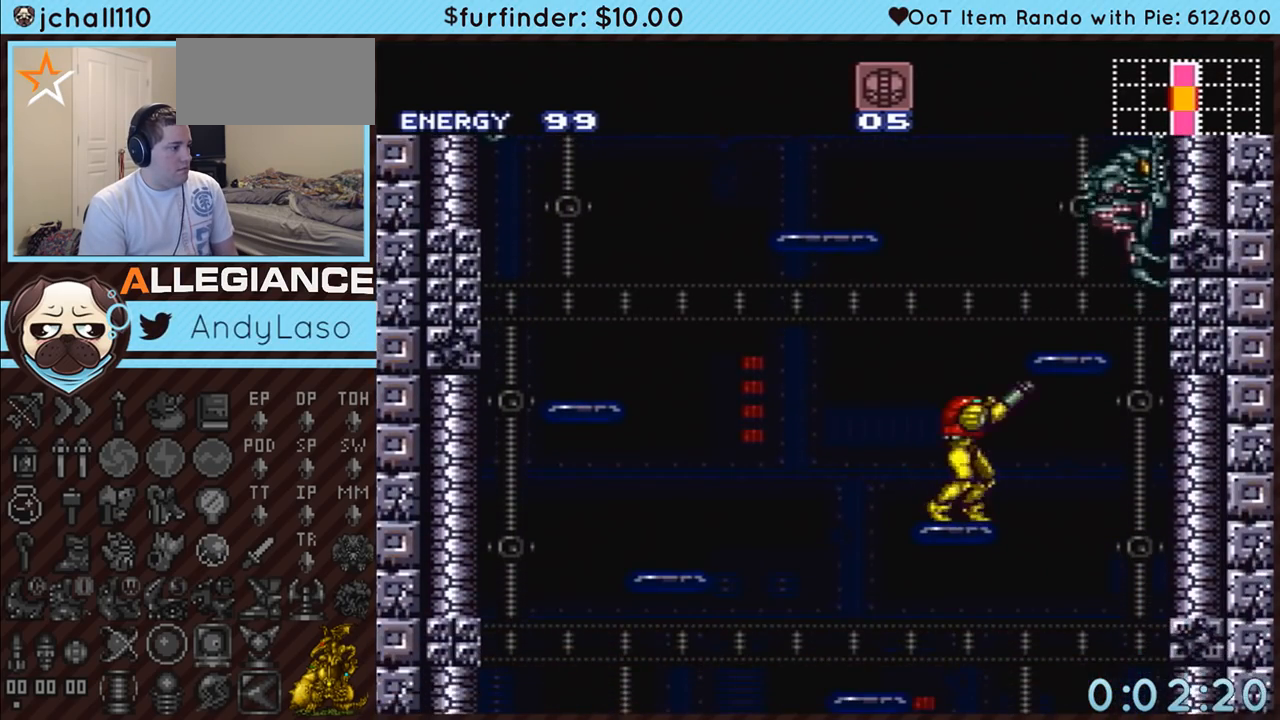
{"buttons": ["A"], "events": [[50, "B", "down"], [183, "B", "up"], [183, "Y", "down"], [233, "Y", "up"], [300, "R1", "up"], [467, "A", "down"]]}
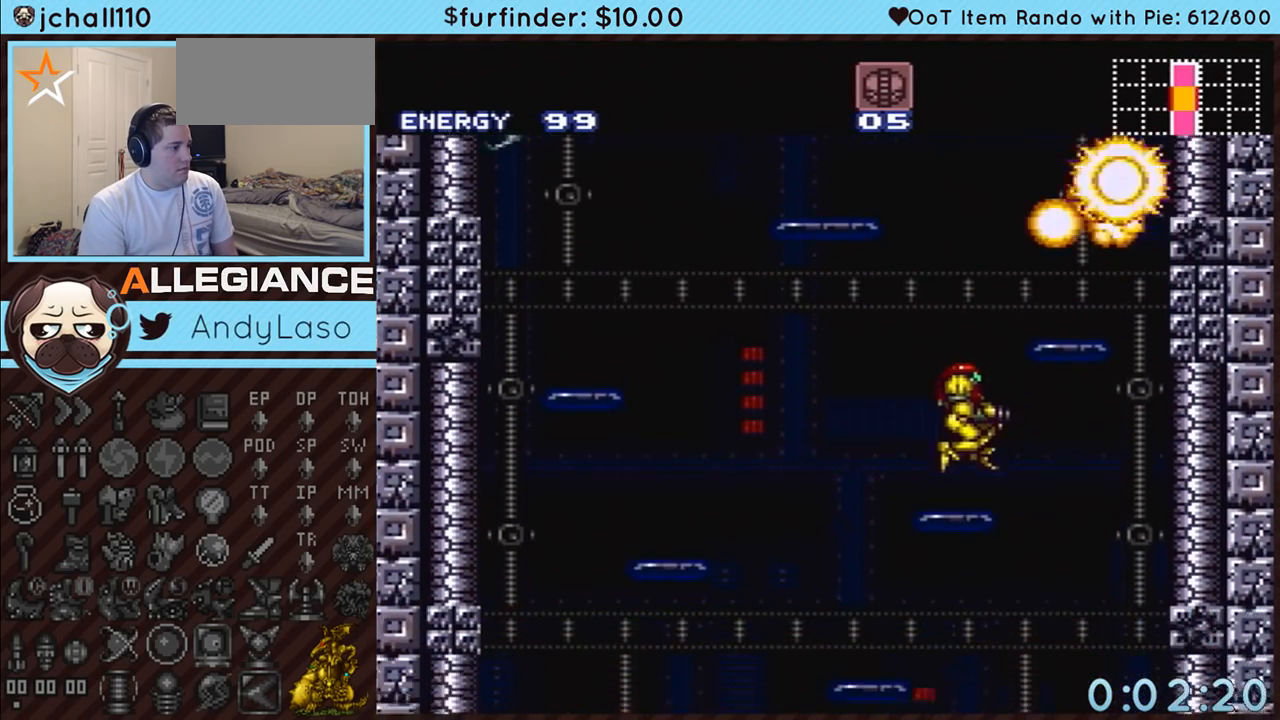
{"buttons": ["A", "L1", "DPAD_RIGHT"], "events": [[117, "DPAD_RIGHT", "down"], [167, "B", "down"], [383, "B", "up"], [433, "L1", "down"]]}
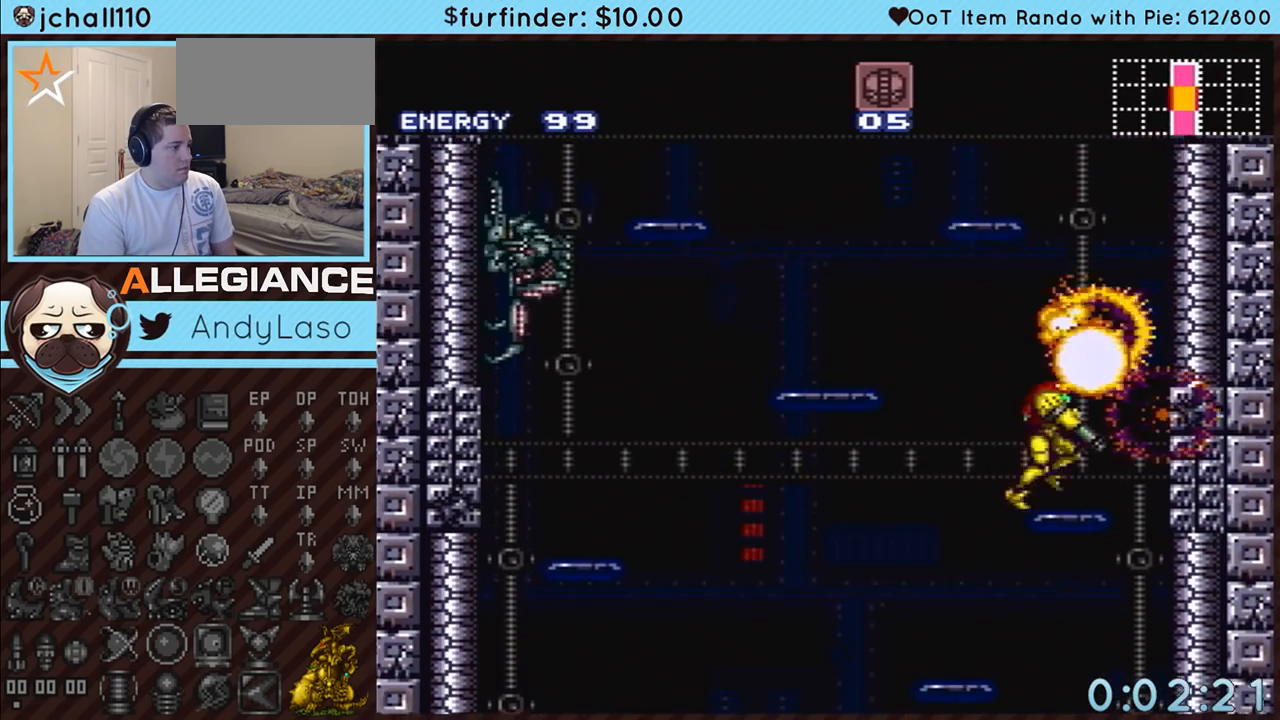
{"buttons": ["A"], "events": [[50, "B", "down"], [83, "L1", "up"], [400, "DPAD_RIGHT", "up"], [483, "B", "up"]]}
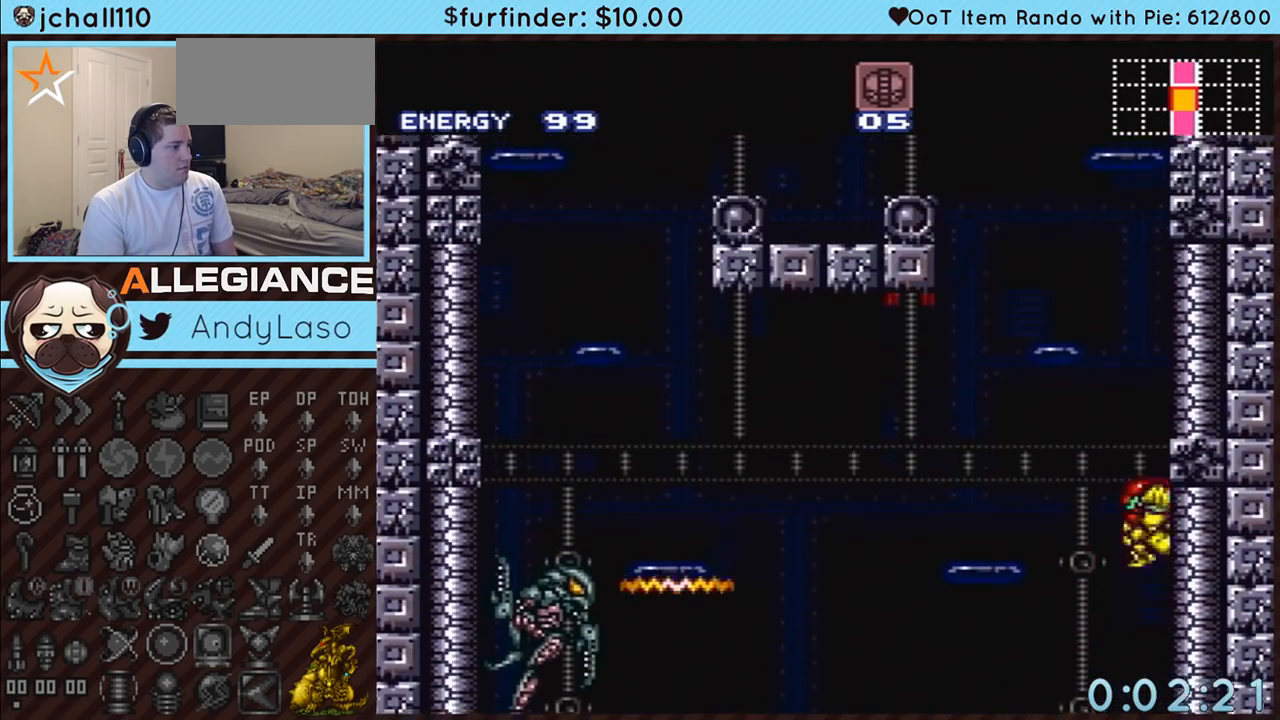
{"buttons": ["B", "DPAD_UP"], "events": [[17, "A", "up"], [17, "DPAD_LEFT", "down"], [50, "A", "down"], [83, "B", "down"], [450, "DPAD_UP", "down"], [483, "A", "up"], [483, "DPAD_LEFT", "up"]]}
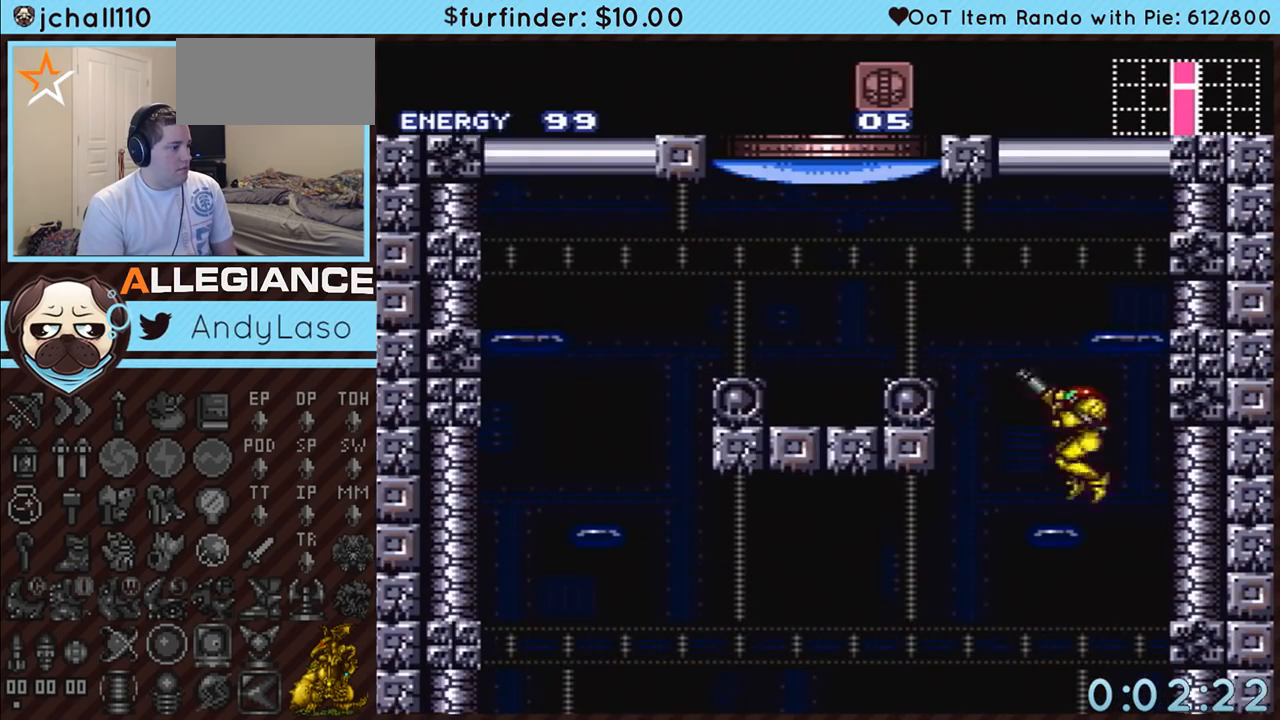
{"buttons": ["A", "B", "DPAD_LEFT"], "events": [[17, "B", "up"], [83, "DPAD_LEFT", "down"], [83, "Y", "down"], [117, "DPAD_UP", "up"], [167, "Y", "up"], [200, "A", "down"], [333, "B", "down"]]}
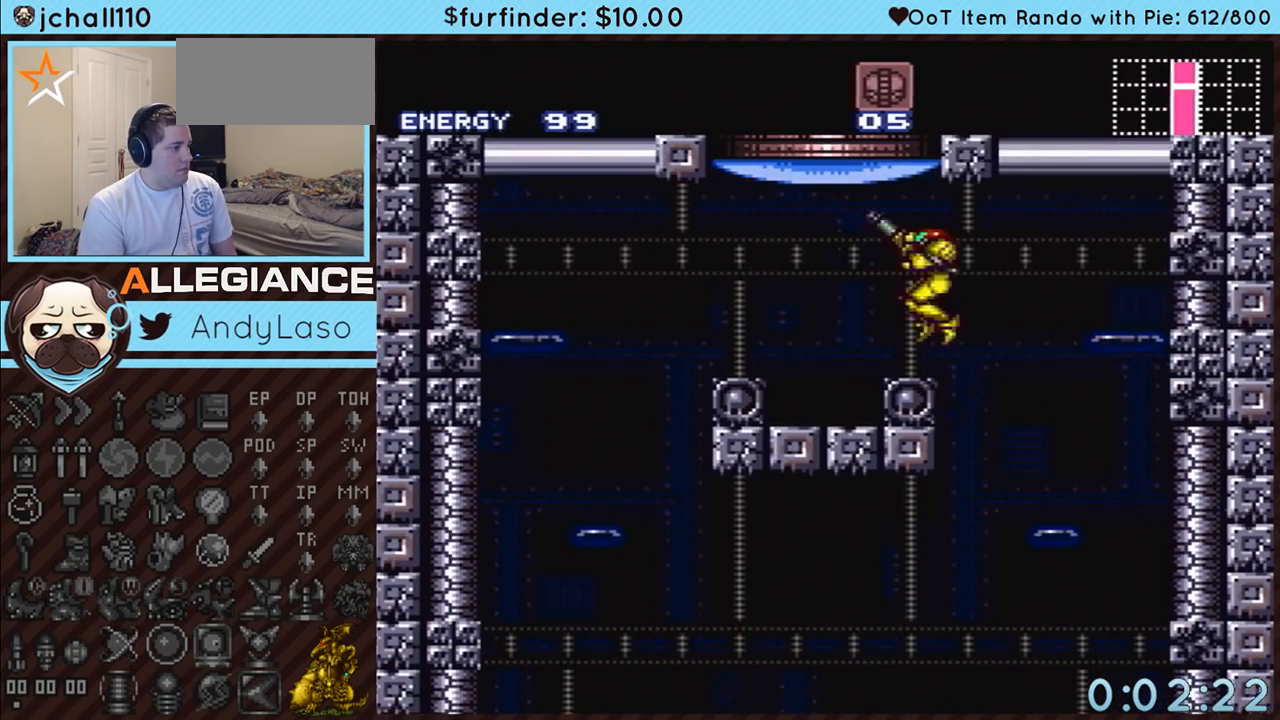
{"buttons": ["A", "DPAD_RIGHT"], "events": [[50, "B", "up"], [50, "DPAD_LEFT", "up"], [50, "DPAD_UP", "down"], [83, "A", "up"], [133, "Y", "down"], [233, "Y", "up"], [267, "A", "down"], [267, "DPAD_UP", "up"], [450, "DPAD_RIGHT", "down"]]}
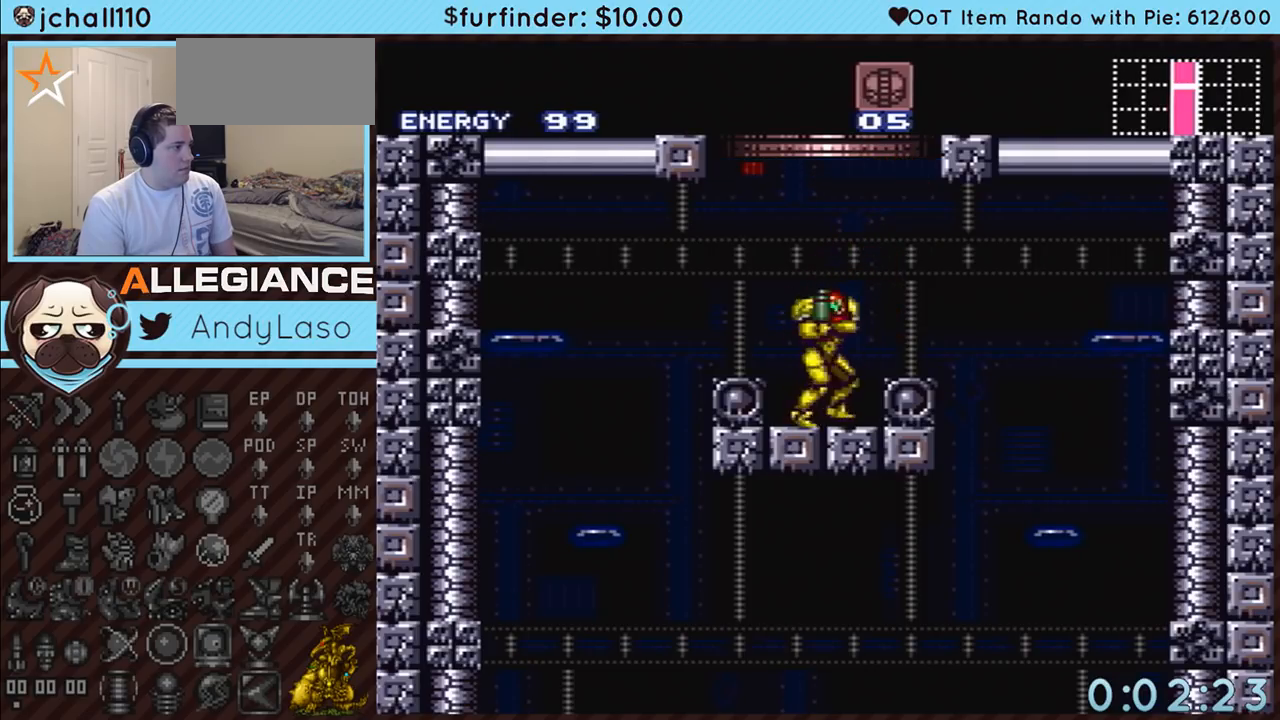
{"buttons": ["A", "B", "DPAD_RIGHT"], "events": [[117, "B", "down"]]}
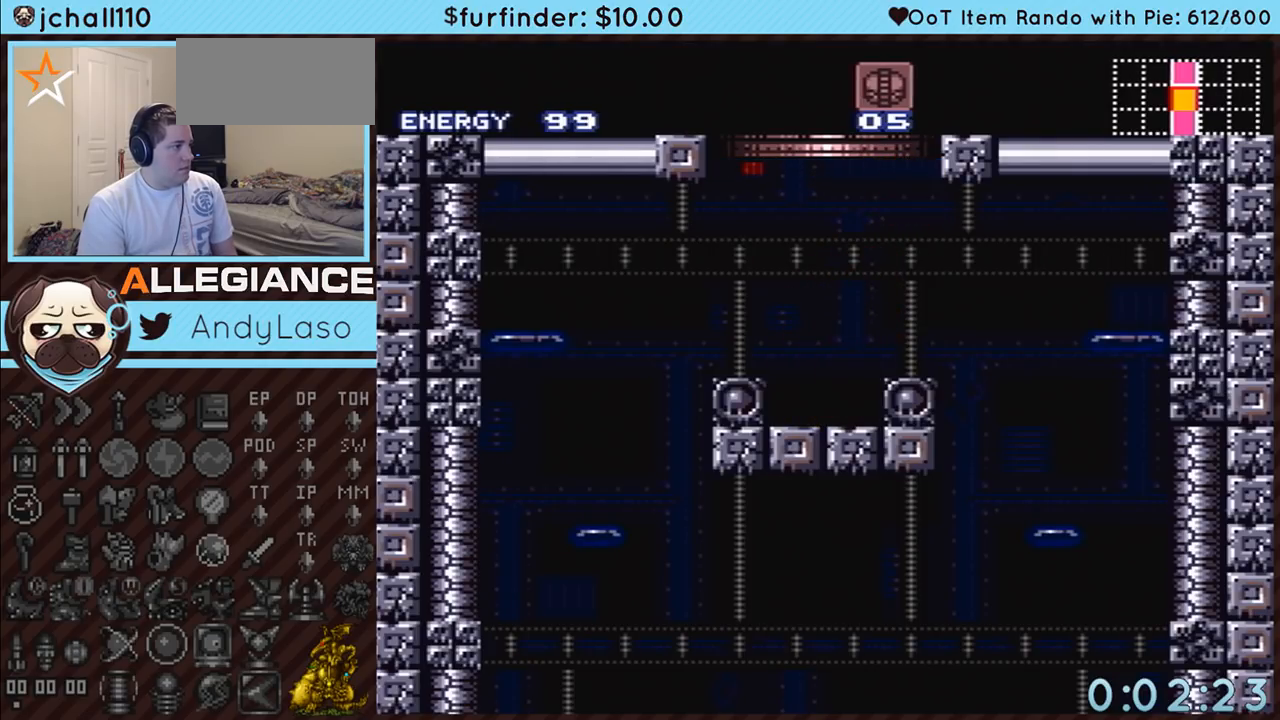
{"buttons": ["A"], "events": [[83, "DPAD_RIGHT", "up"], [367, "B", "up"]]}
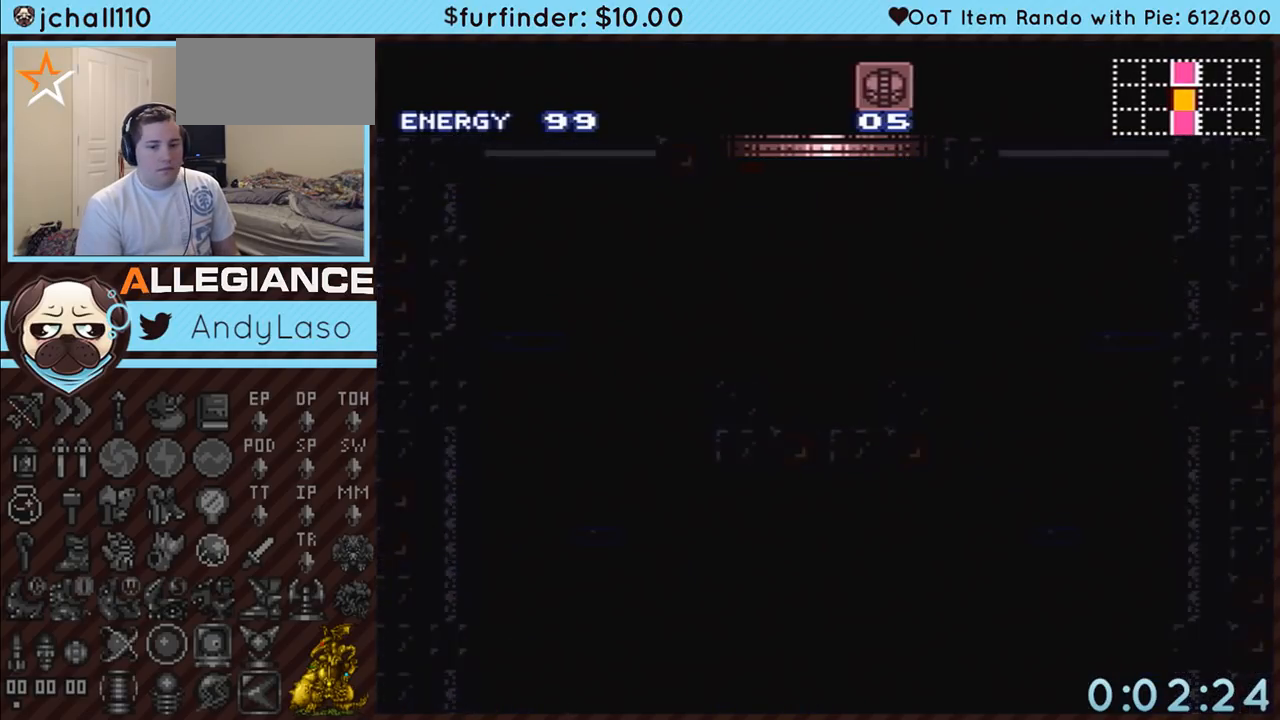
{"buttons": [], "events": [[117, "A", "up"]]}
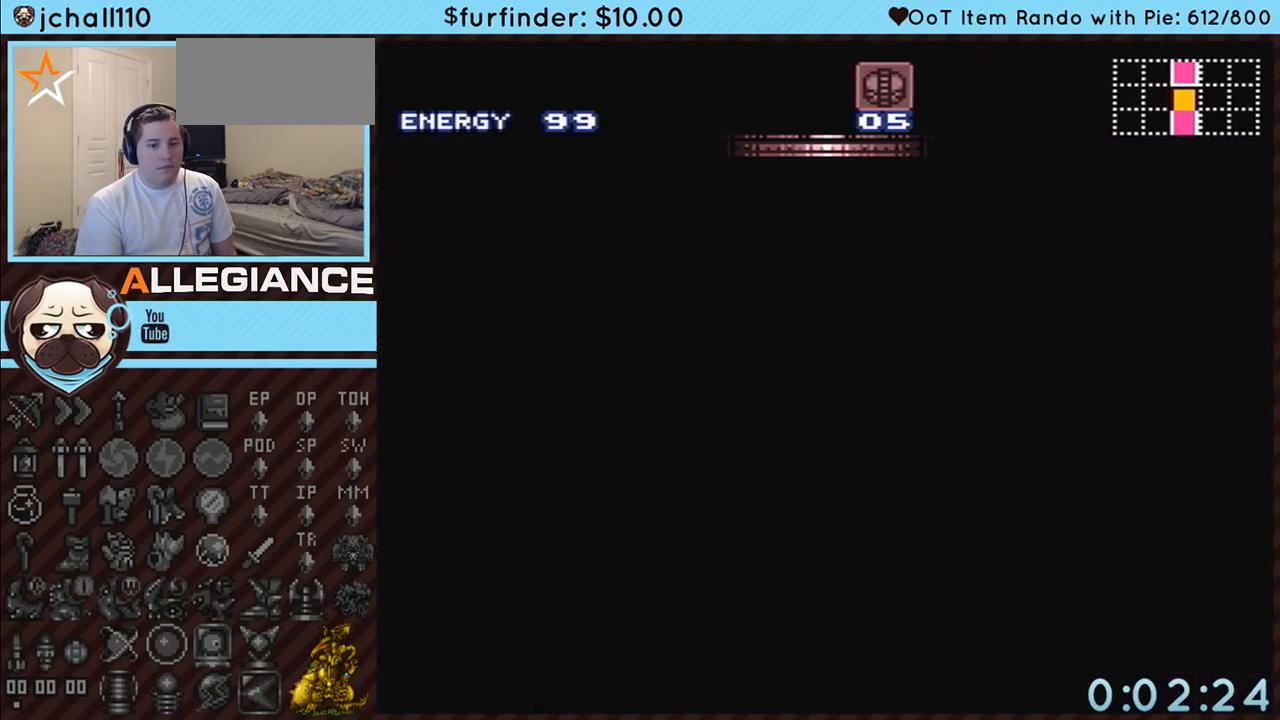
{"buttons": [], "events": []}
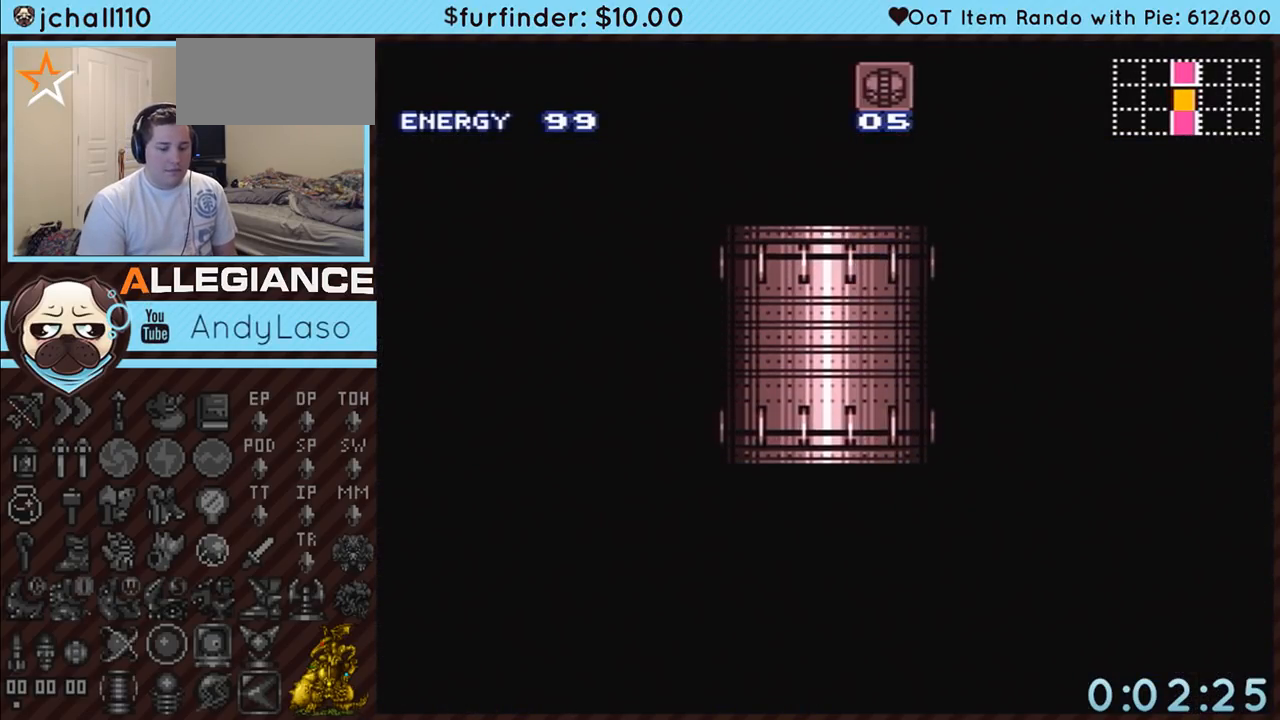
{"buttons": ["A", "L1"], "events": [[383, "A", "down"], [417, "L1", "down"]]}
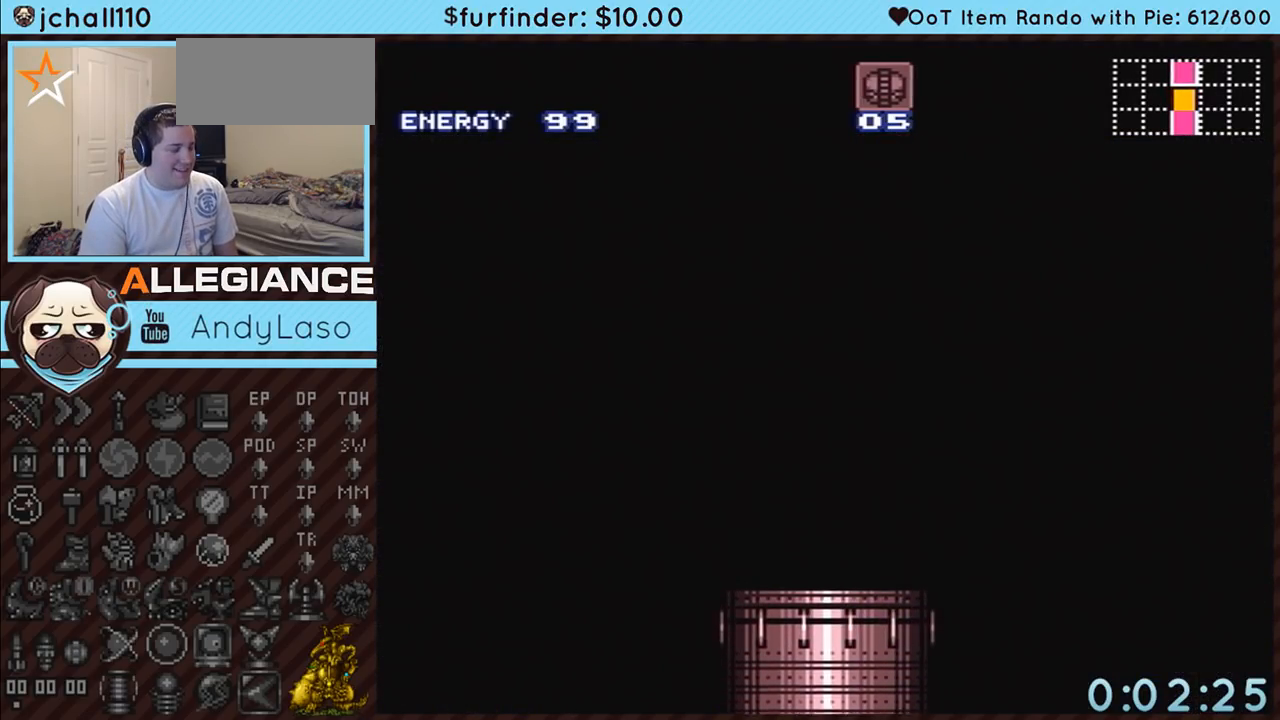
{"buttons": ["A", "L1"], "events": []}
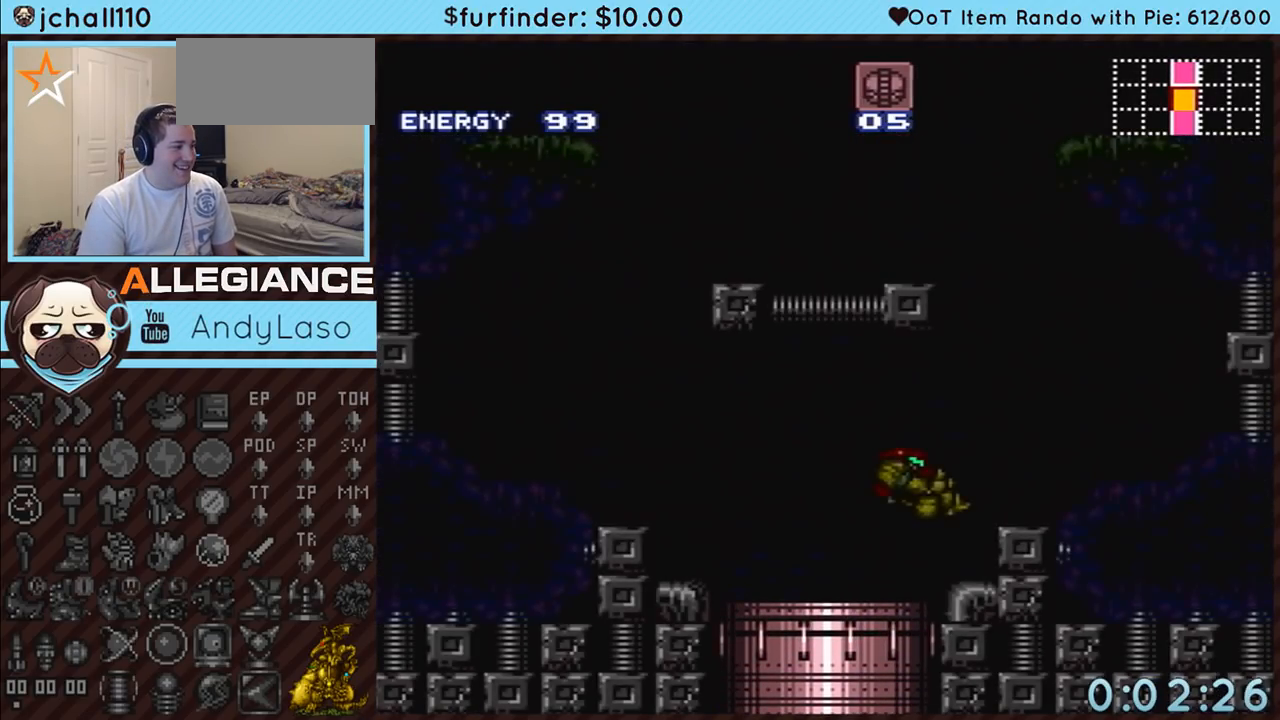
{"buttons": ["A"], "events": [[233, "DPAD_LEFT", "down"], [467, "DPAD_LEFT", "up"], [483, "L1", "up"]]}
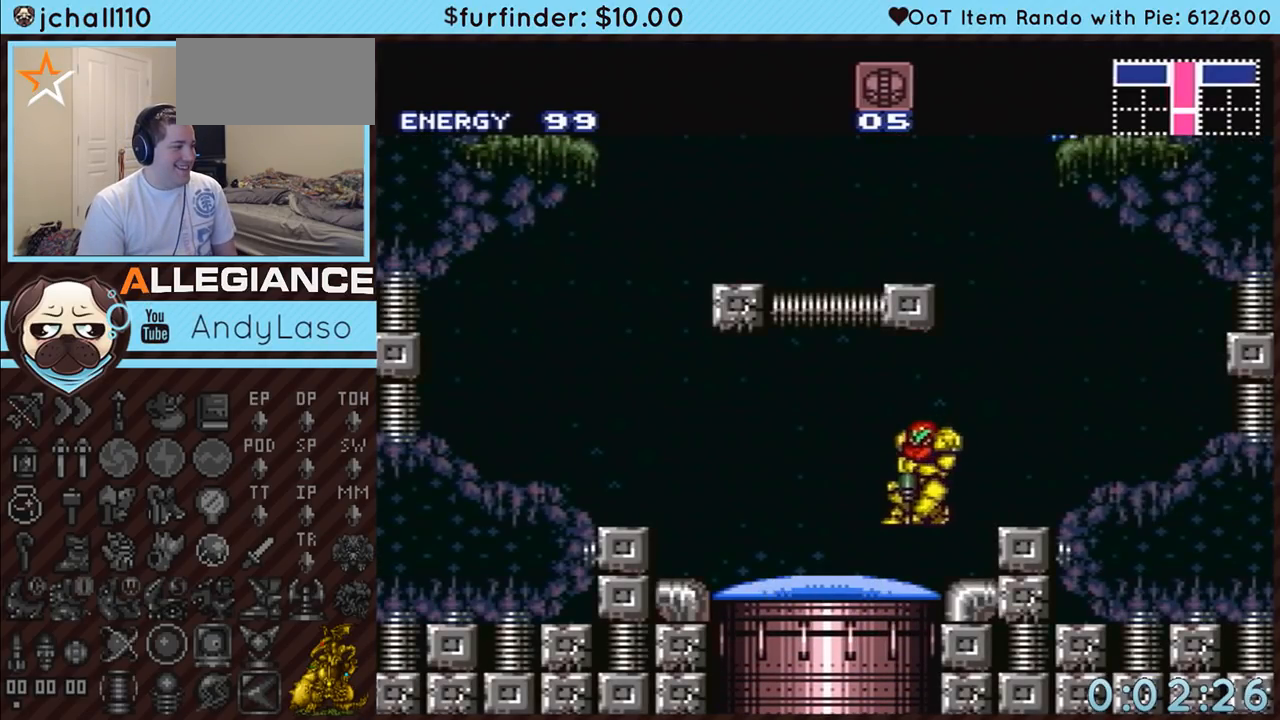
{"buttons": ["A", "B", "DPAD_LEFT"], "events": [[17, "DPAD_RIGHT", "down"], [250, "B", "down"], [300, "DPAD_RIGHT", "up"], [367, "DPAD_LEFT", "down"]]}
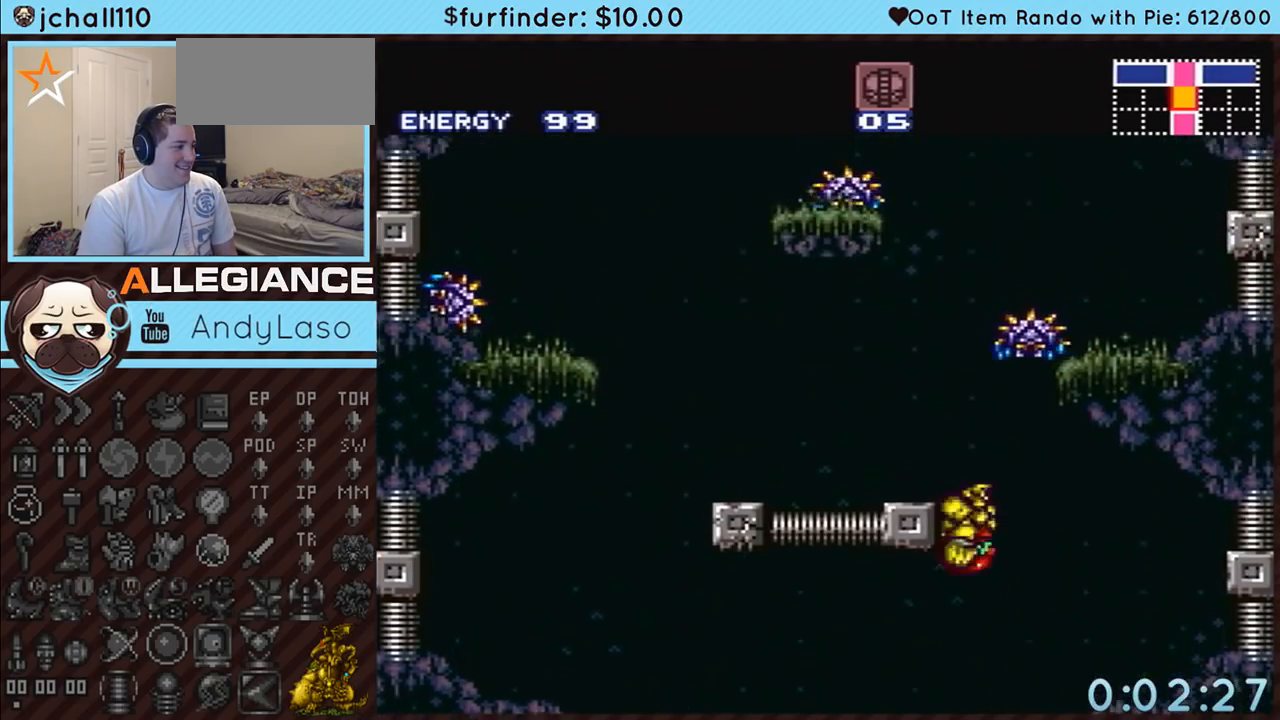
{"buttons": ["A", "DPAD_LEFT"], "events": [[217, "B", "up"], [267, "L1", "down"], [400, "L1", "up"]]}
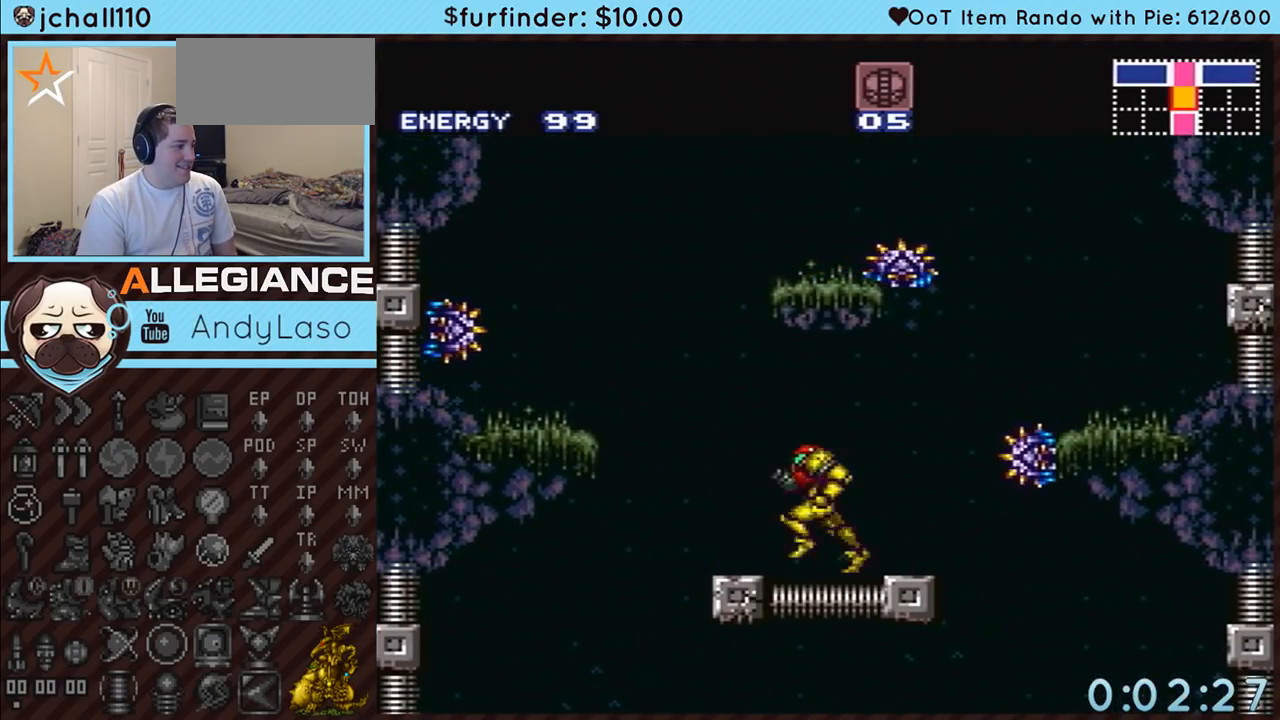
{"buttons": ["A", "B", "DPAD_RIGHT"], "events": [[83, "B", "down"], [183, "DPAD_LEFT", "up"], [183, "DPAD_RIGHT", "down"]]}
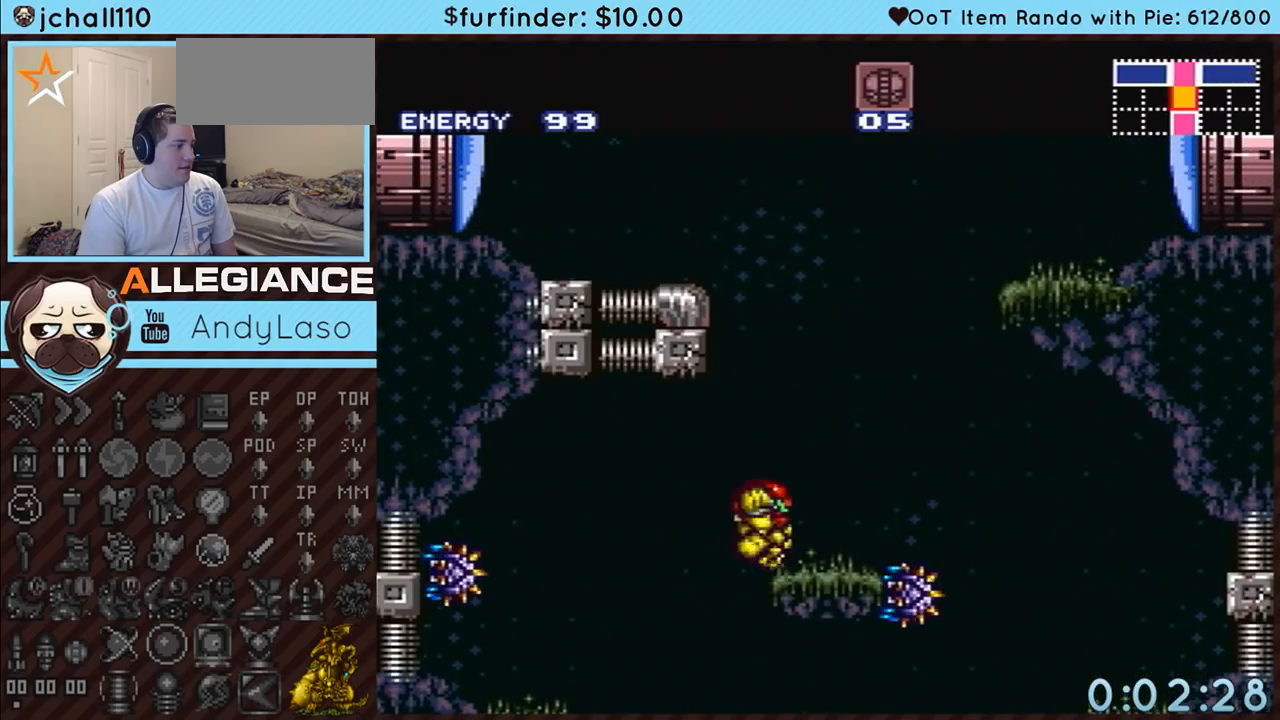
{"buttons": ["A", "B", "DPAD_RIGHT"], "events": [[17, "B", "up"], [50, "L1", "down"], [150, "A", "up"], [167, "A", "down"], [167, "L1", "up"], [233, "B", "down"]]}
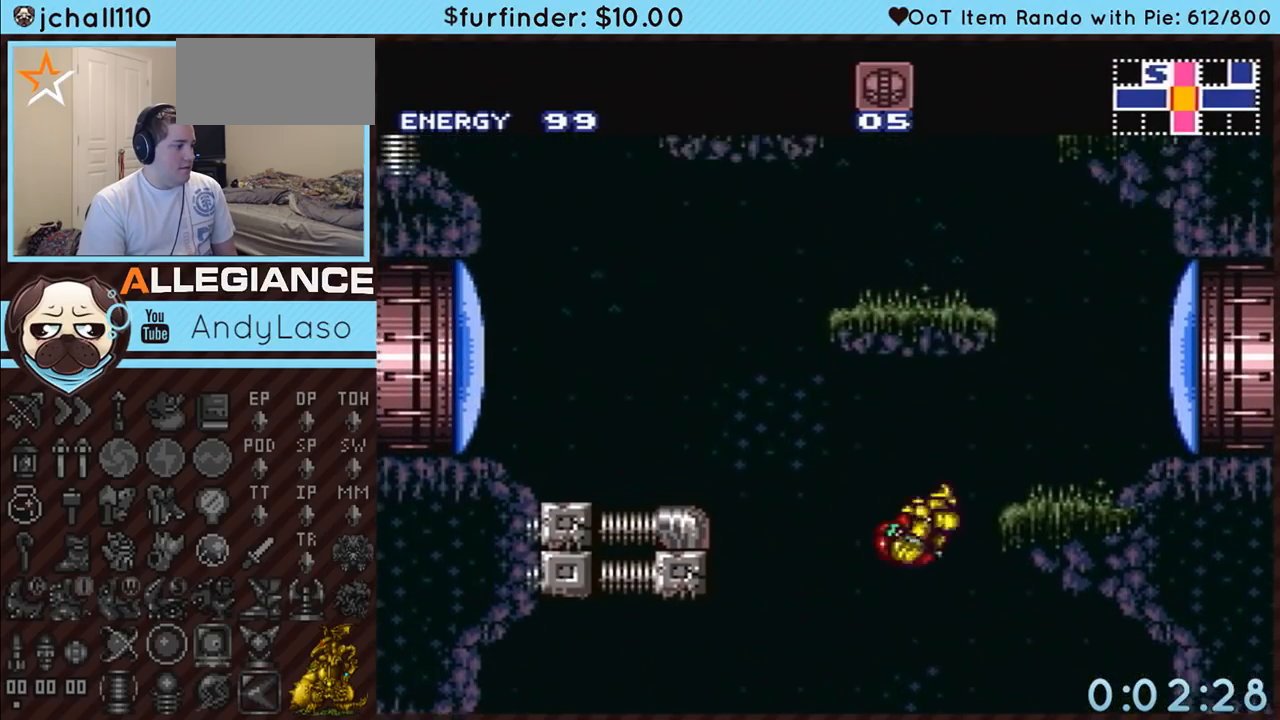
{"buttons": ["A", "DPAD_RIGHT"], "events": [[300, "A", "up"], [300, "Y", "down"], [333, "B", "up"], [400, "A", "down"], [400, "Y", "up"]]}
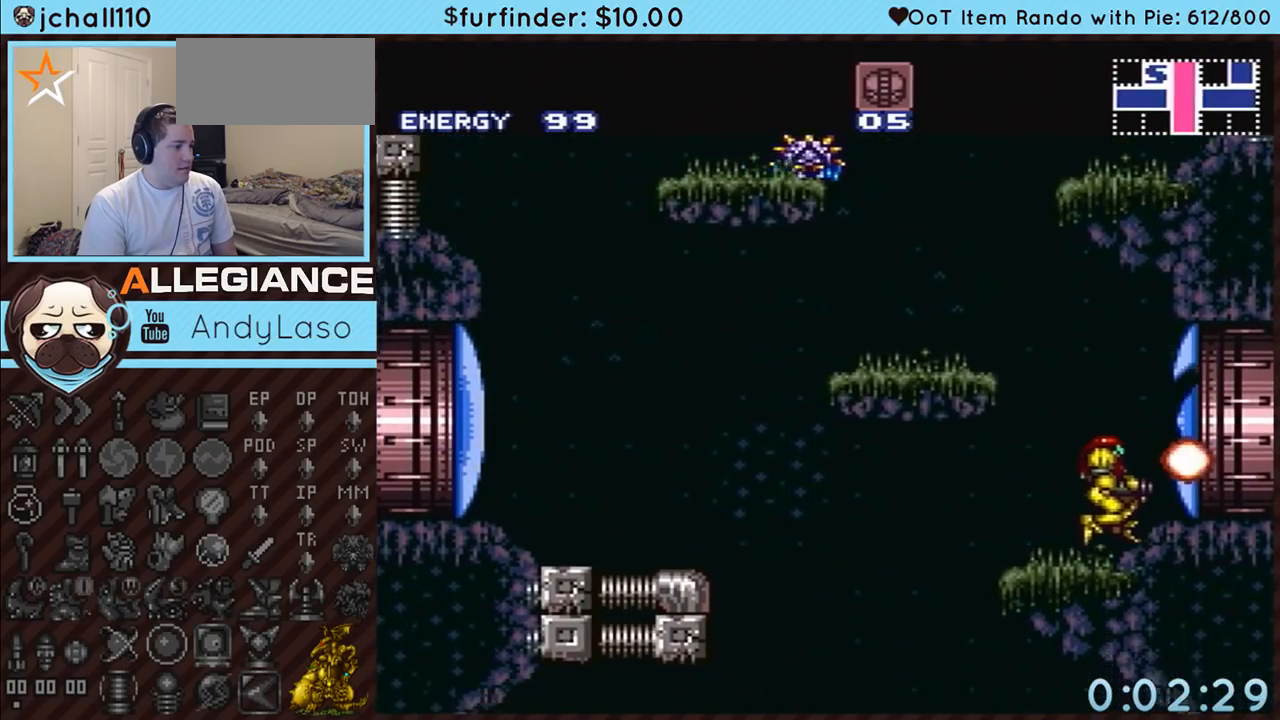
{"buttons": ["A", "DPAD_RIGHT"], "events": []}
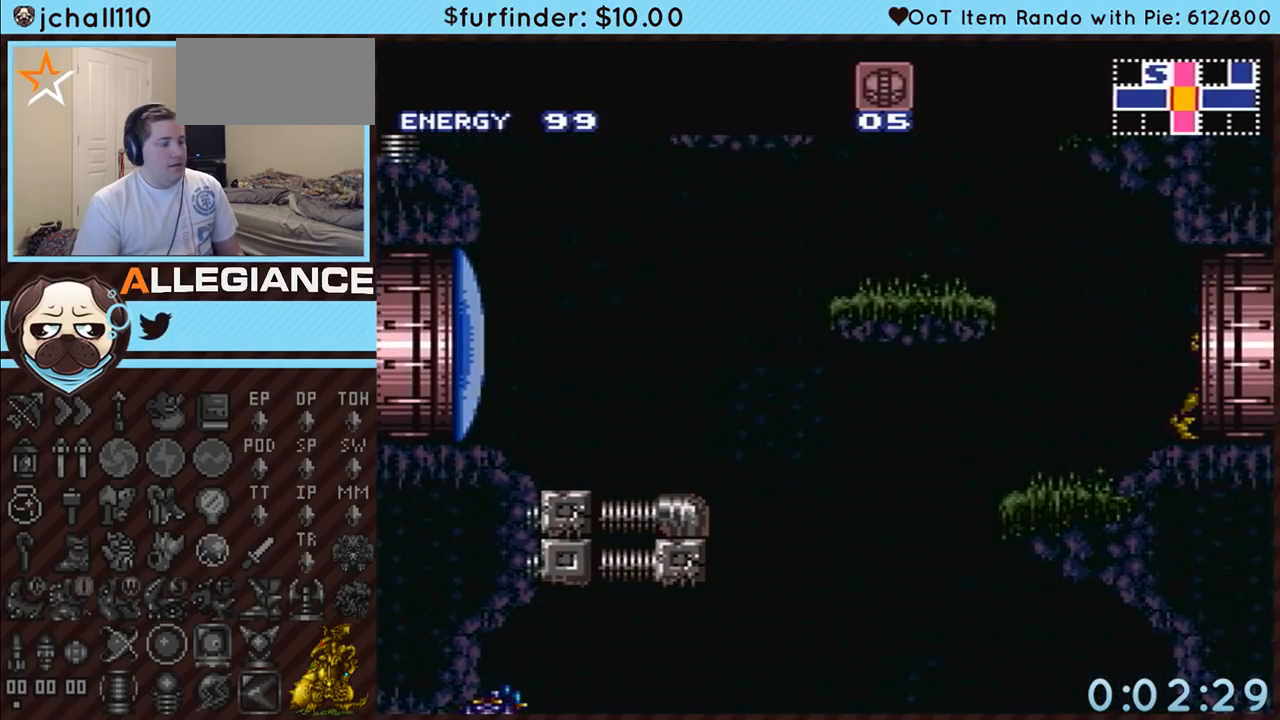
{"buttons": ["A"], "events": [[117, "DPAD_RIGHT", "up"]]}
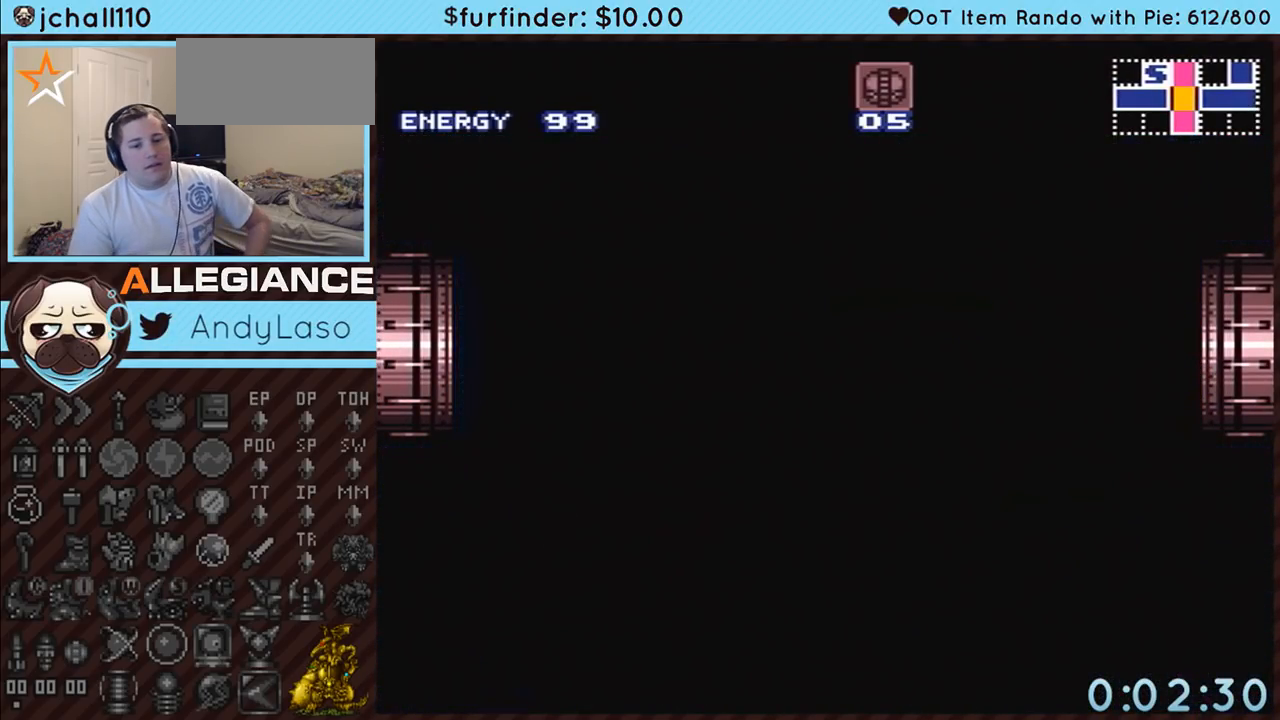
{"buttons": ["A"], "events": []}
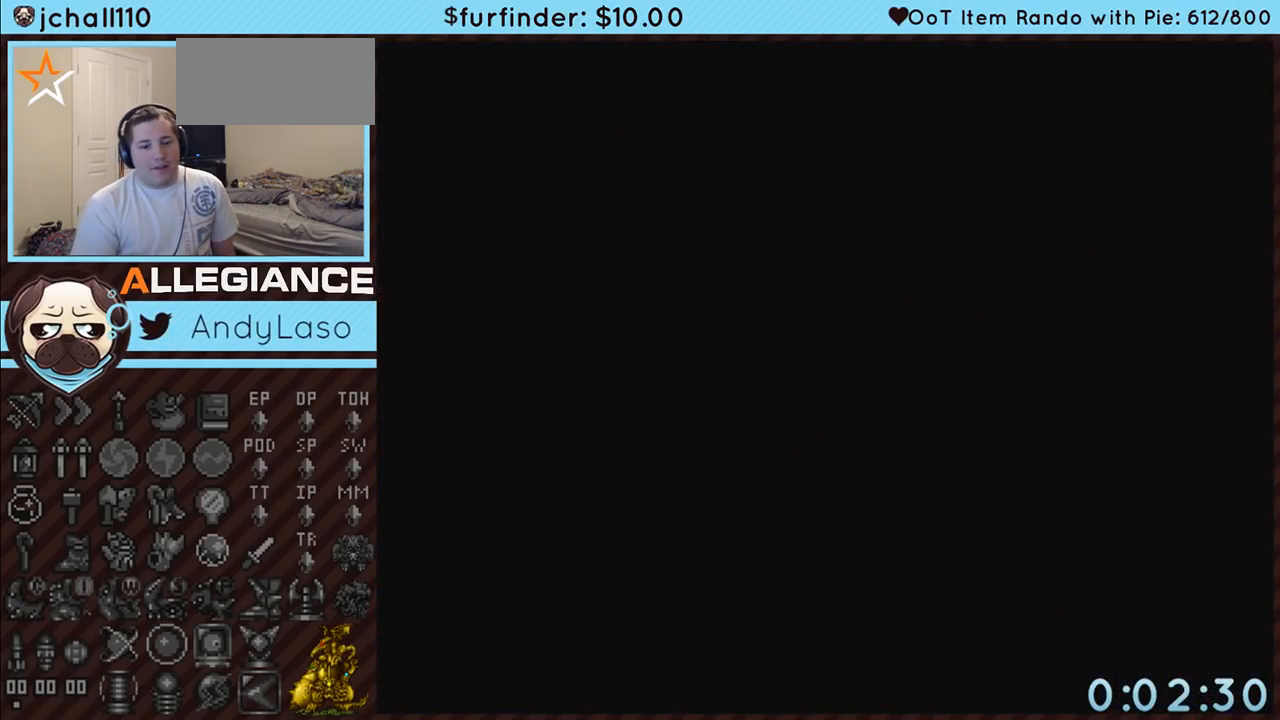
{"buttons": ["A"], "events": []}
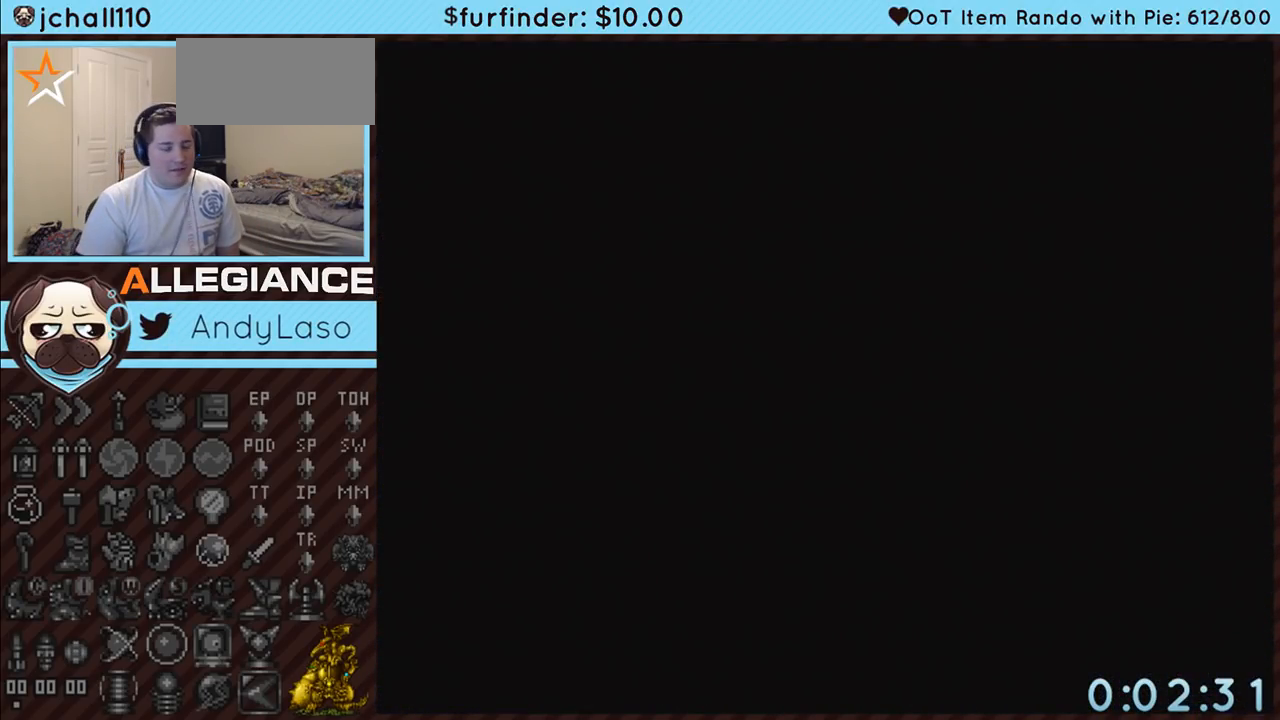
{"buttons": ["A"], "events": []}
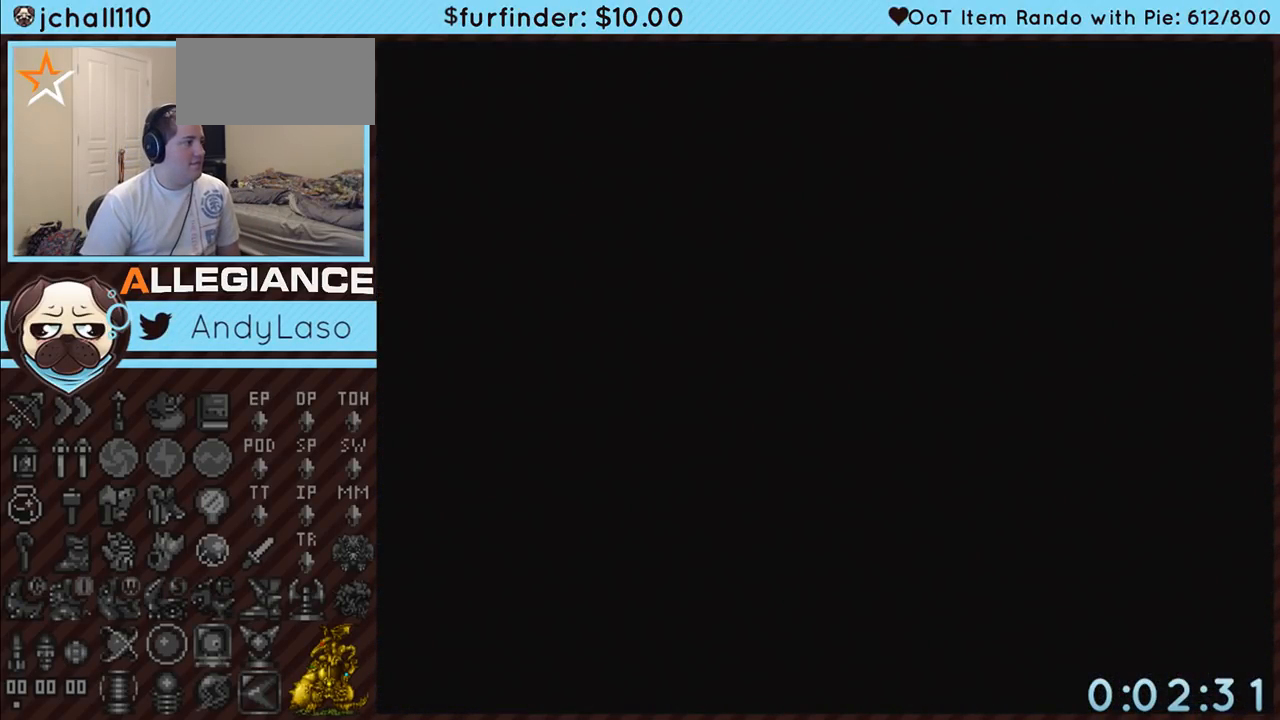
{"buttons": ["A"], "events": []}
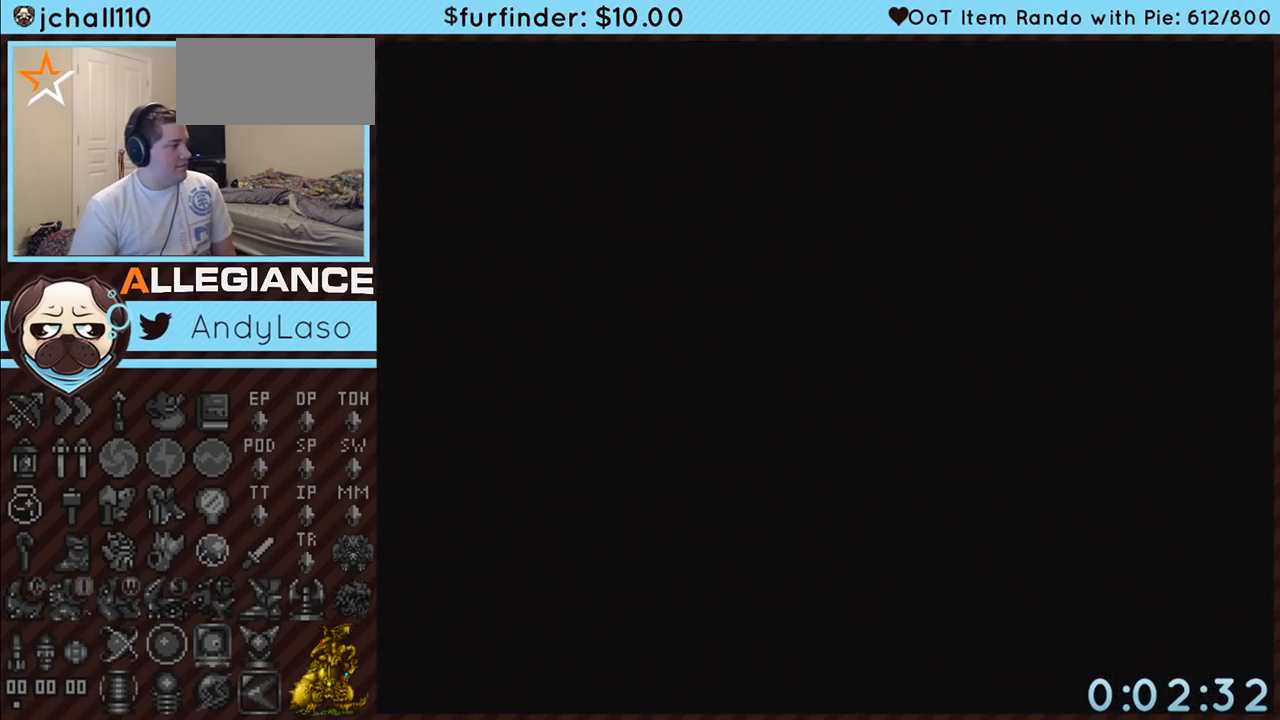
{"buttons": ["DPAD_DOWN", "DPAD_RIGHT"], "events": [[333, "A", "up"], [333, "DPAD_DOWN", "down"], [333, "DPAD_RIGHT", "down"]]}